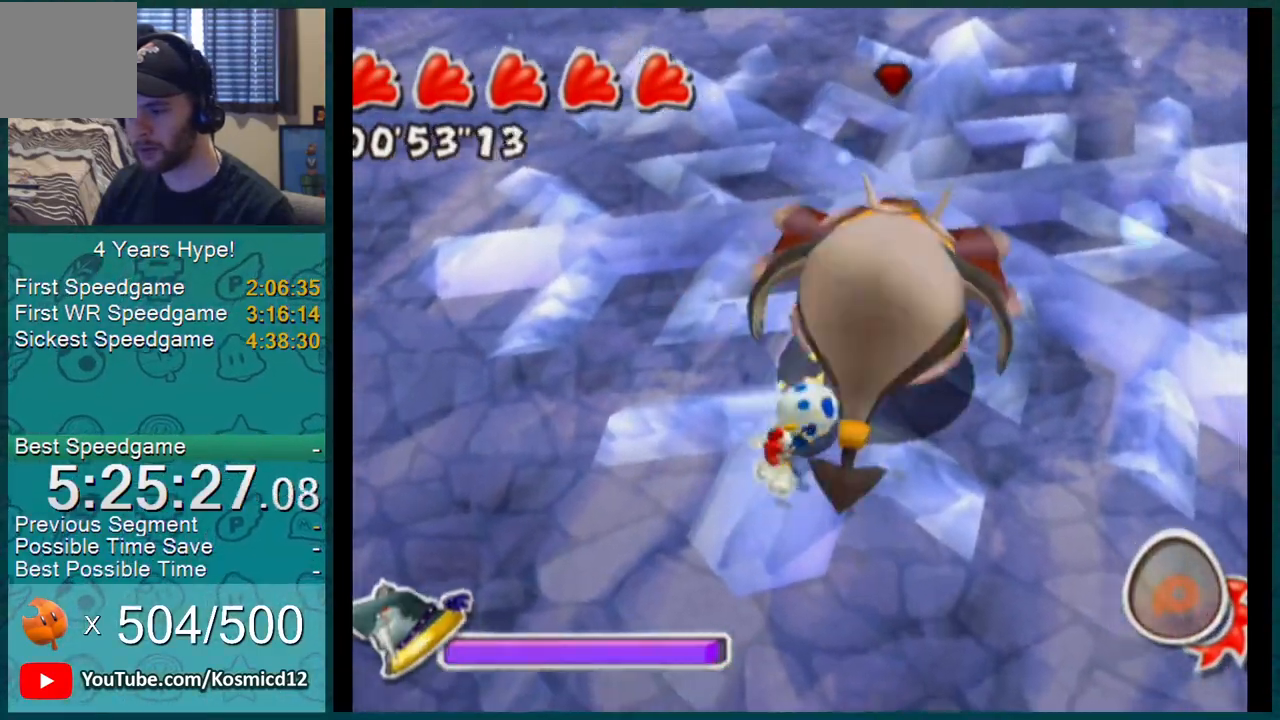
Gameplay with a controller (Nintendo layout); each line is a JSON object with the inputs held at the frame after it. "events" lists button and stick changes between this image and that frame as [ms after this image, input, new state], when the widget could be followed in between. Not read: L3 R2 R3.
{"buttons": ["L1"], "left_stick": "down-left", "right_stick": "center", "events": [[84, "right_stick", "up-left"], [234, "L1", "down"], [267, "left_stick", "up-right"], [300, "right_stick", "center"], [334, "left_stick", "up"], [501, "left_stick", "down-left"]]}
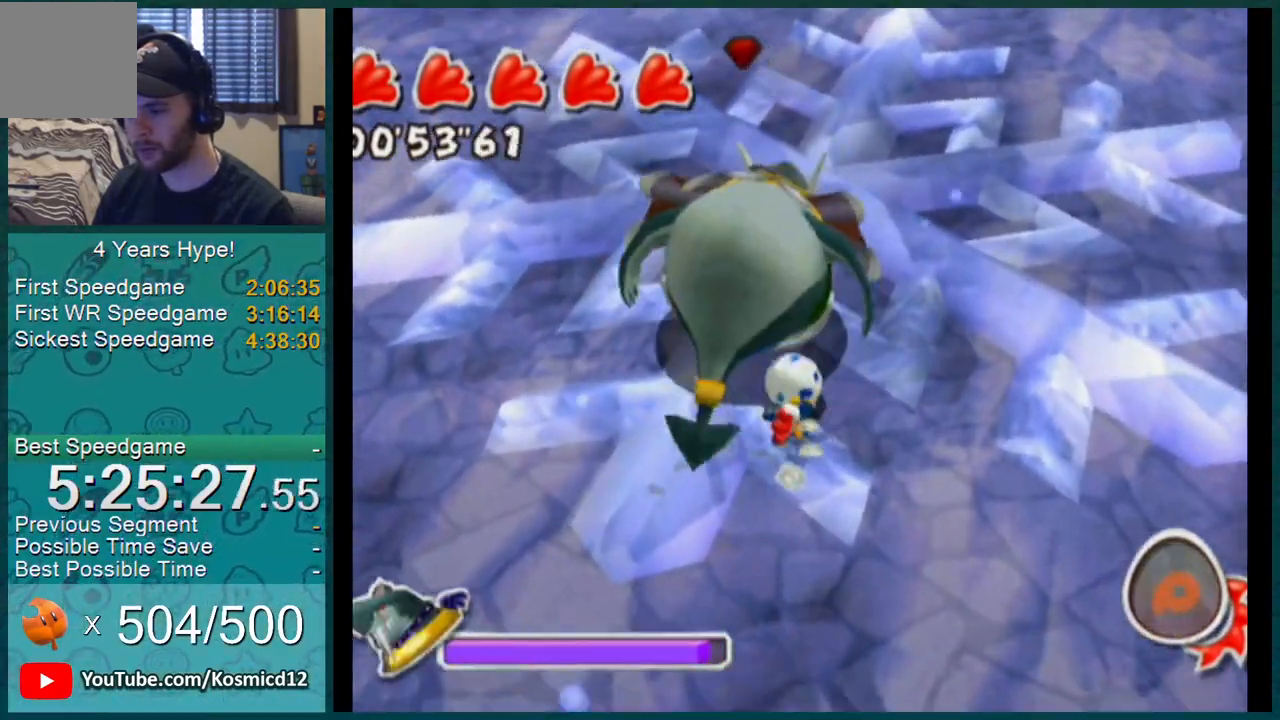
{"buttons": ["L1"], "left_stick": "up-right", "right_stick": "center", "events": [[100, "L1", "up"], [267, "L1", "down"], [267, "left_stick", "up-left"], [350, "left_stick", "up"], [483, "left_stick", "up-right"]]}
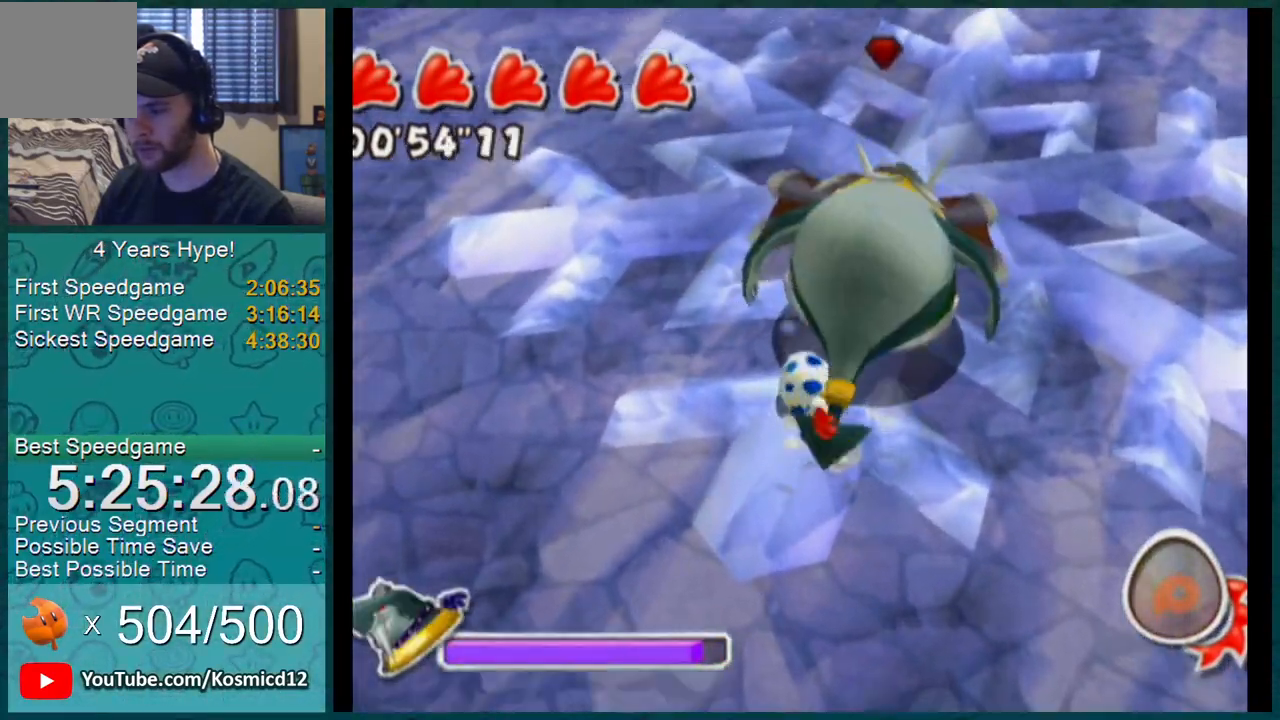
{"buttons": ["L1"], "left_stick": "up-right", "right_stick": "center"}
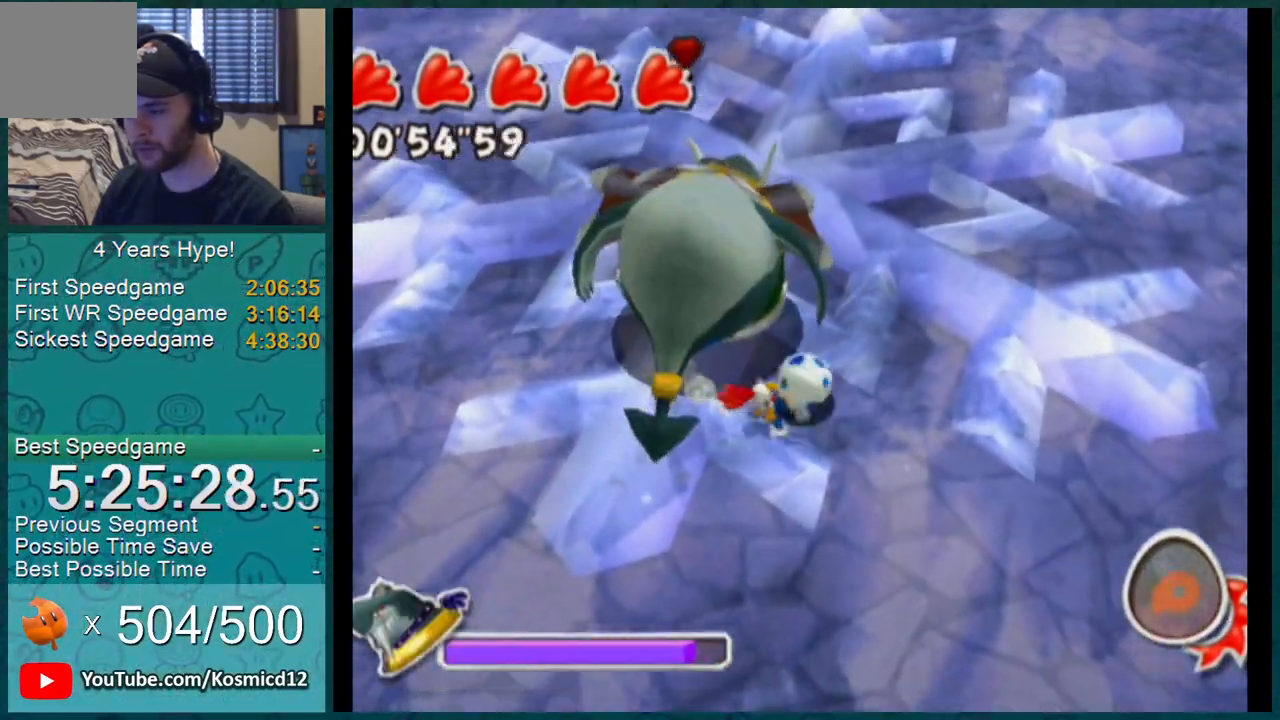
{"buttons": ["L1"], "left_stick": "up", "right_stick": "center", "events": [[50, "left_stick", "up-left"], [167, "left_stick", "down-left"], [317, "L1", "up"], [400, "L1", "down"], [433, "left_stick", "up-left"], [500, "left_stick", "up"]]}
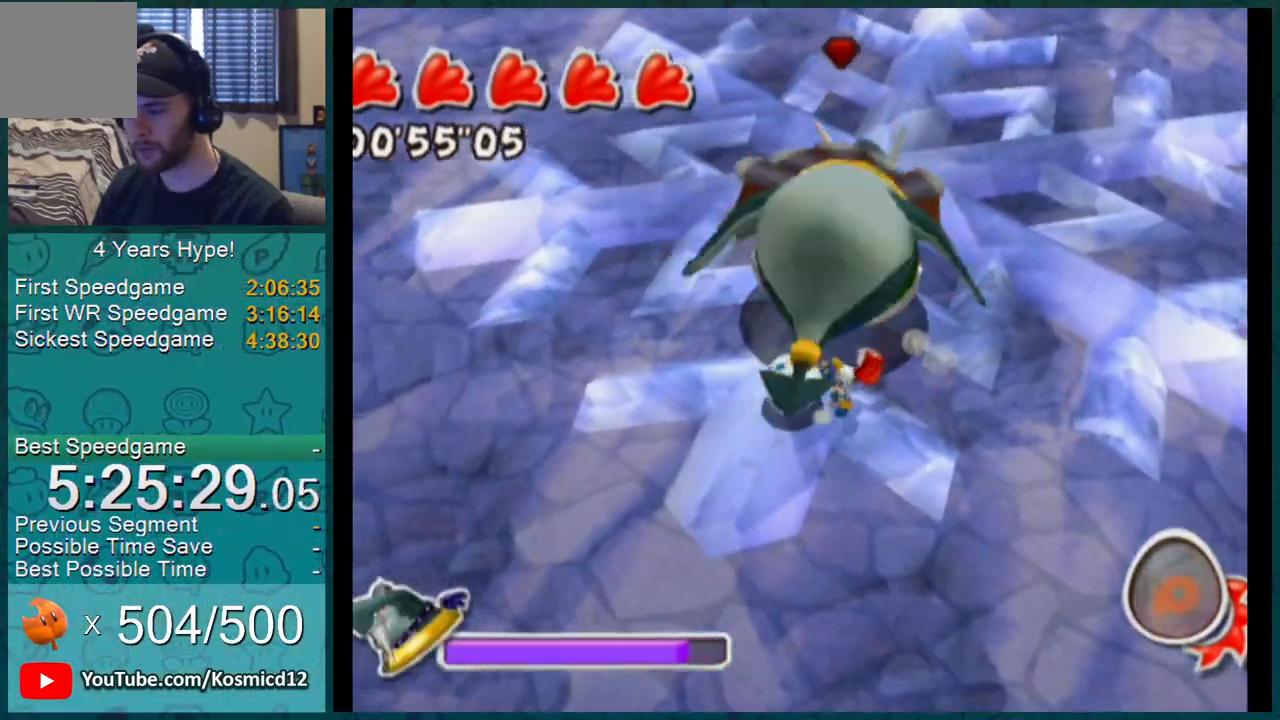
{"buttons": ["L1"], "left_stick": "up-right", "right_stick": "up", "events": [[134, "L1", "up"], [150, "left_stick", "right"], [200, "left_stick", "down-right"], [434, "L1", "down"], [451, "left_stick", "up-right"], [501, "right_stick", "up"]]}
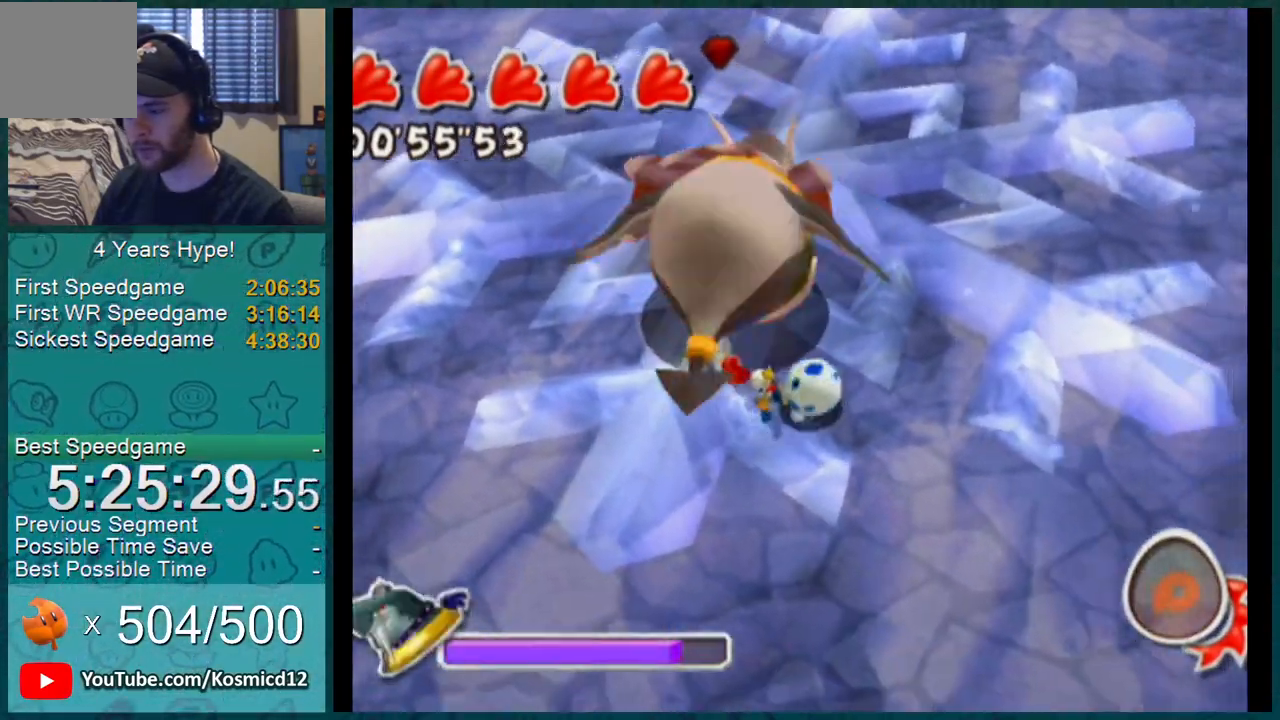
{"buttons": ["L1"], "left_stick": "up-left", "right_stick": "center", "events": [[33, "left_stick", "up"], [50, "right_stick", "center"], [133, "left_stick", "up-left"], [233, "left_stick", "down-left"], [250, "L1", "up"], [467, "L1", "down"], [500, "left_stick", "up-left"]]}
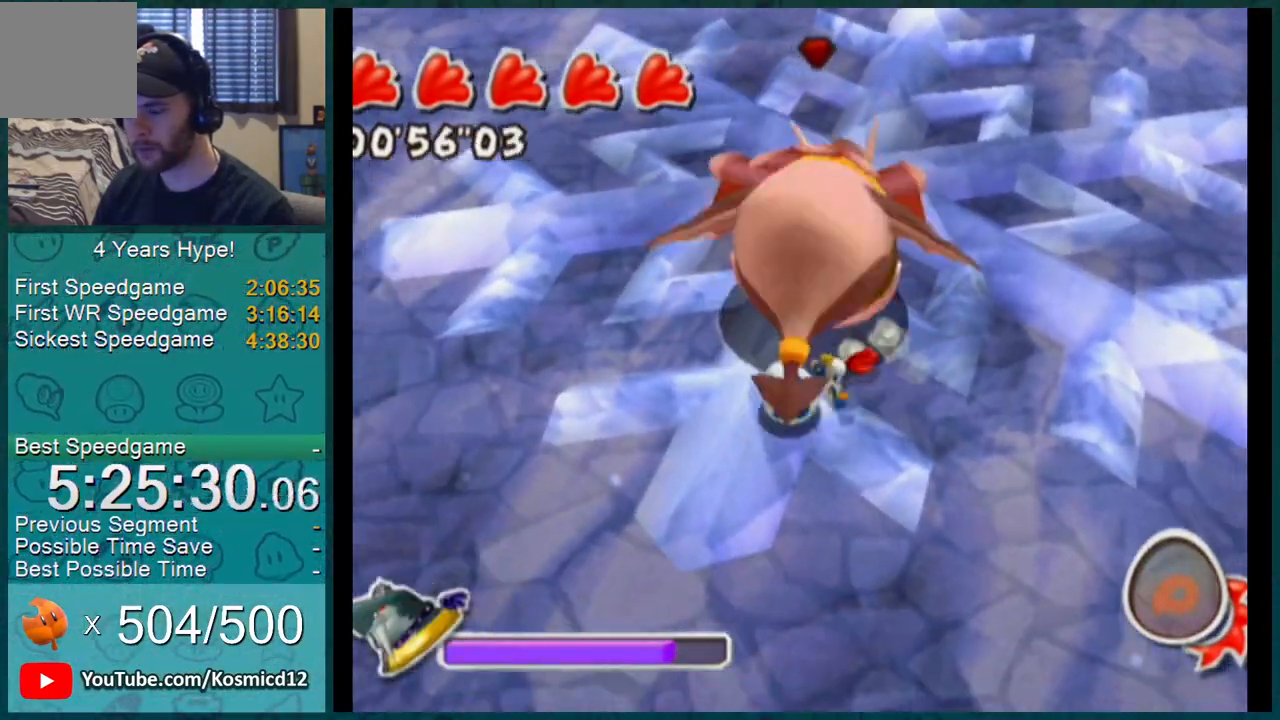
{"buttons": ["L1"], "left_stick": "up-right", "right_stick": "center"}
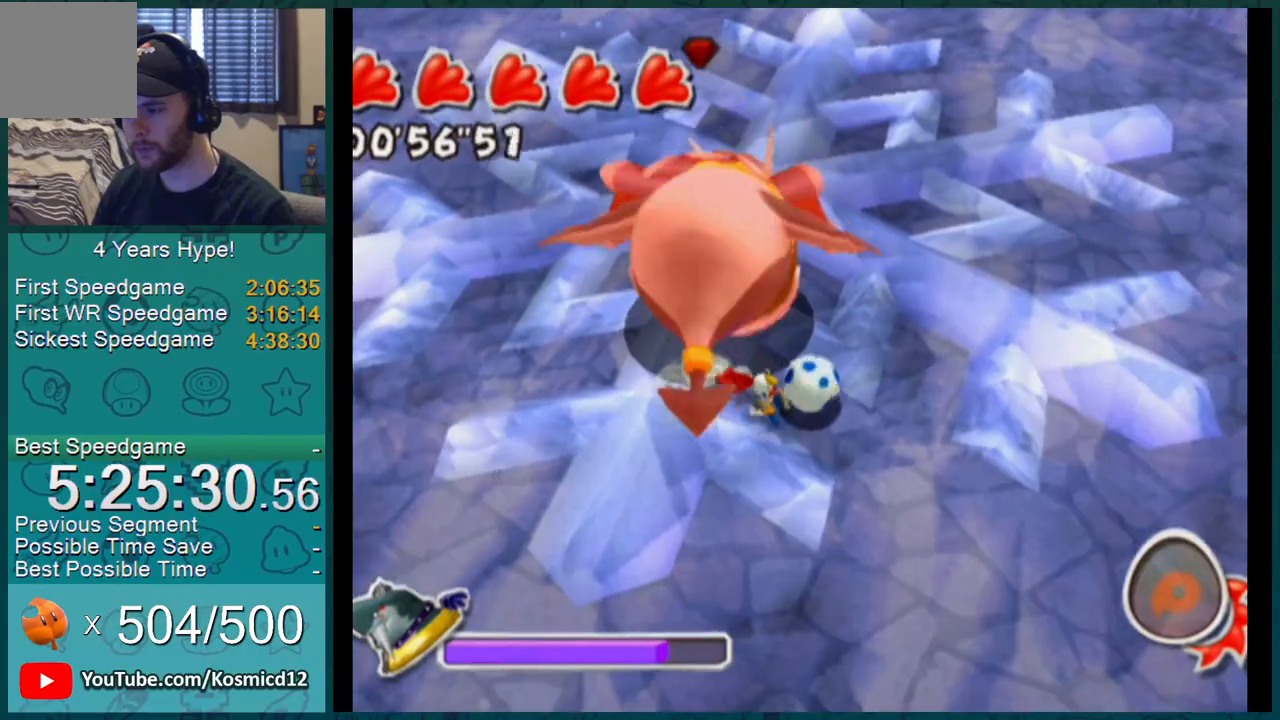
{"buttons": ["L1"], "left_stick": "up-right", "right_stick": "center", "events": [[66, "left_stick", "up-left"], [233, "left_stick", "up-right"]]}
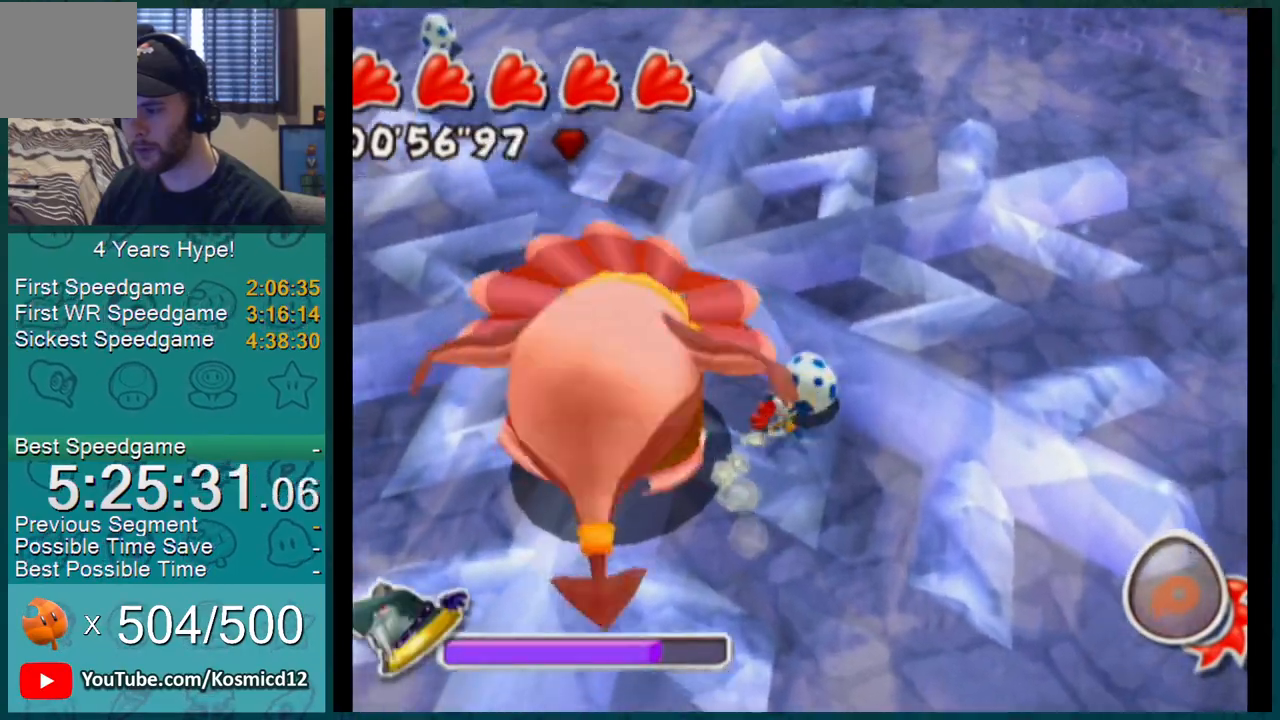
{"buttons": ["L1"], "left_stick": "up-right", "right_stick": "right", "events": [[34, "left_stick", "up"], [67, "right_stick", "right"], [501, "left_stick", "up-right"]]}